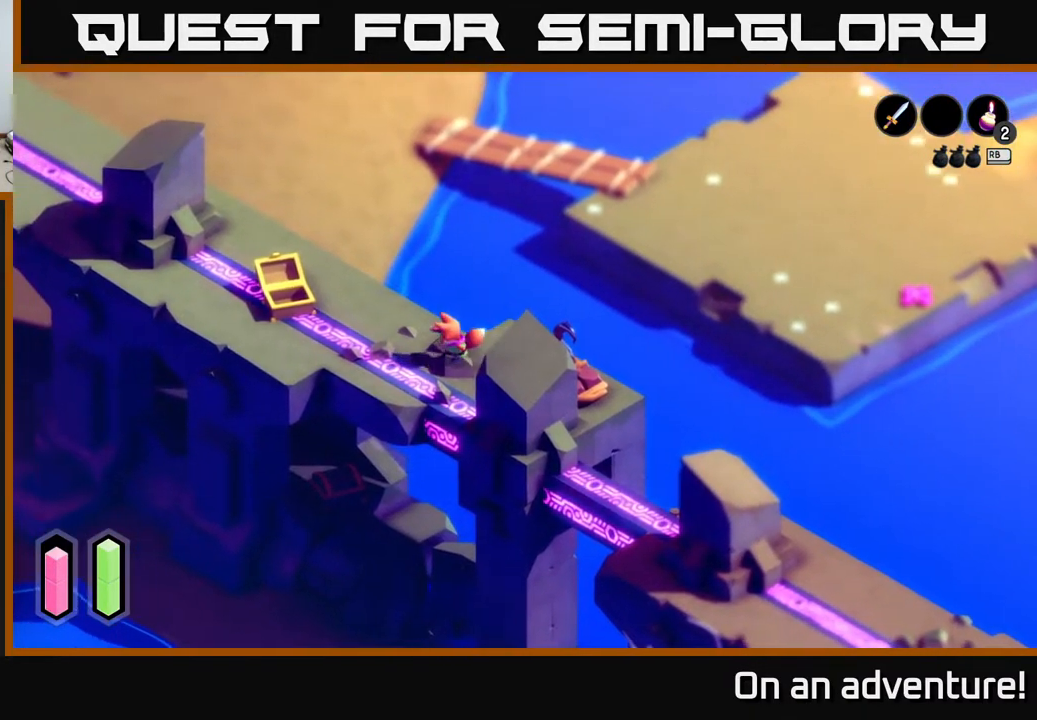
Gameplay with a controller (Xbox layout); each line is a JSON object with the inputs held at the frame after it. "events" lists button and stick changes between this image and that frame as [ms after this image, input, new state], when the widget could be followed in between.
{"buttons": [], "left_stick": "left", "right_stick": "up", "events": [[333, "right_stick", "center"], [383, "right_stick", "up"]]}
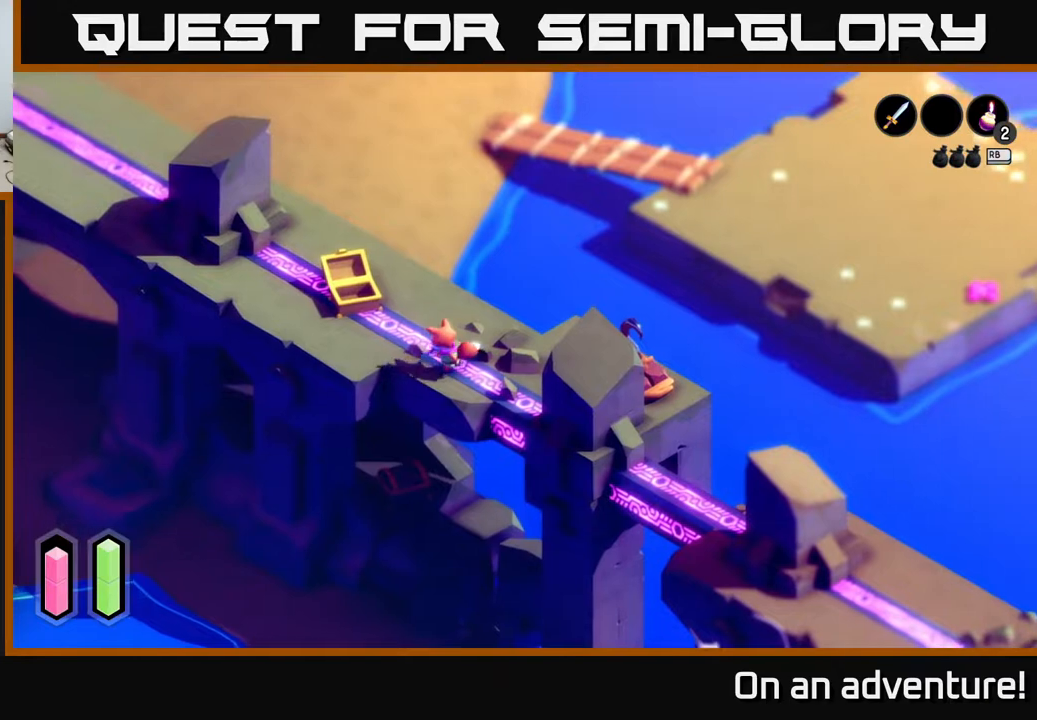
{"buttons": [], "left_stick": "center", "right_stick": "center", "events": [[67, "left_stick", "up-left"], [133, "right_stick", "center"], [217, "left_stick", "center"]]}
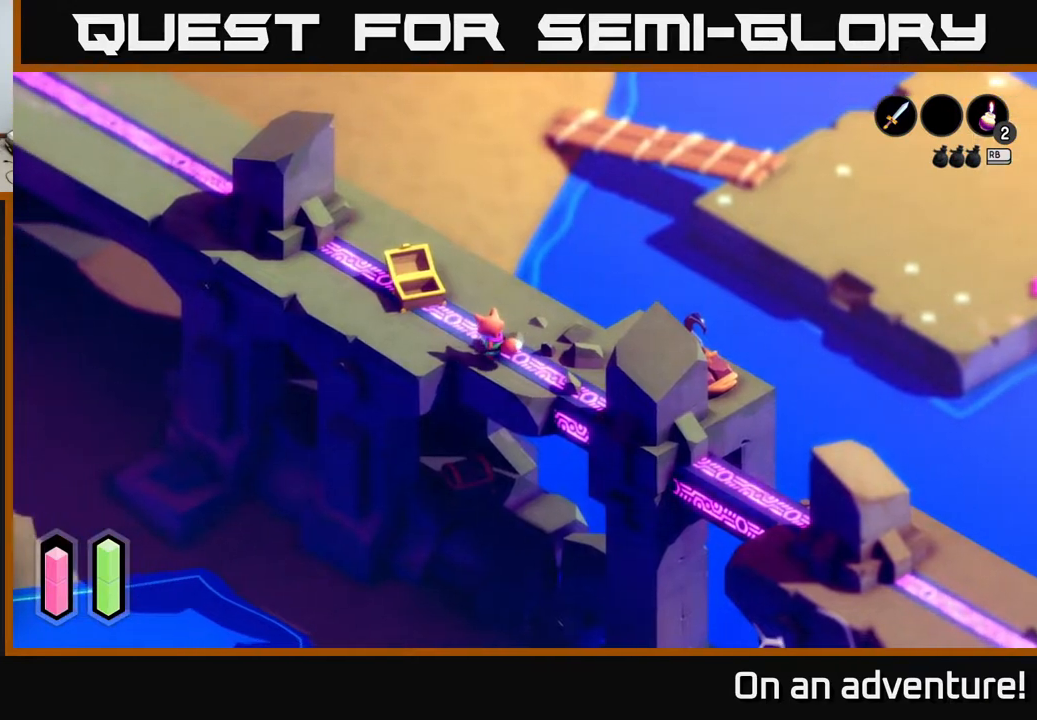
{"buttons": [], "left_stick": "center", "right_stick": "center", "events": []}
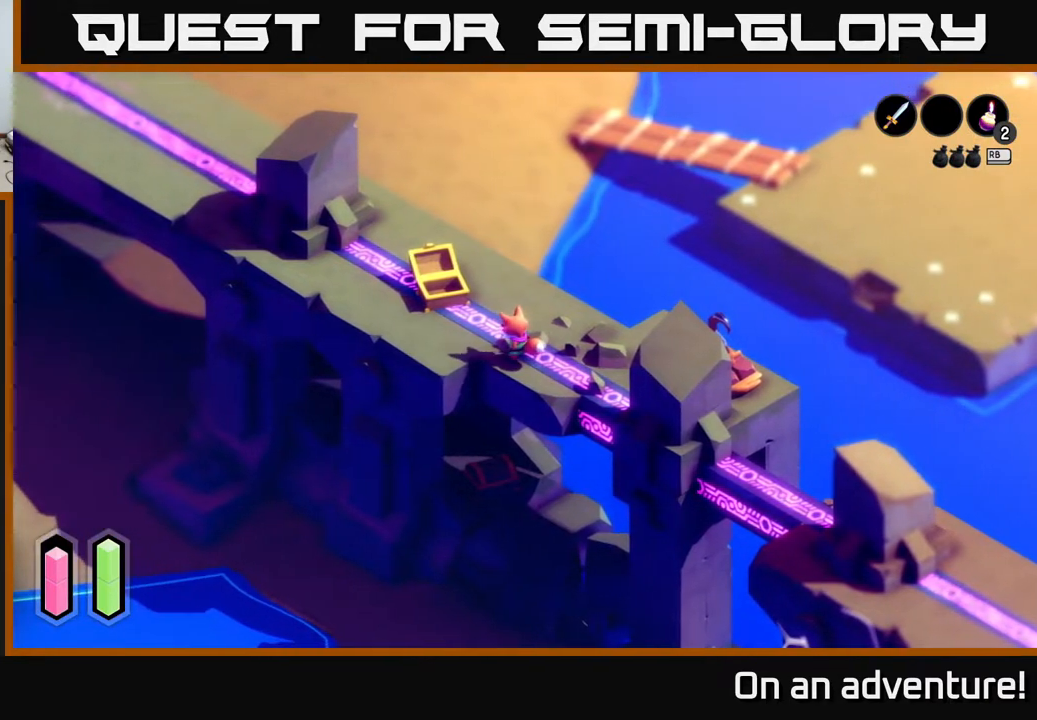
{"buttons": [], "left_stick": "down-left", "right_stick": "center", "events": [[100, "left_stick", "left"], [467, "left_stick", "down-left"]]}
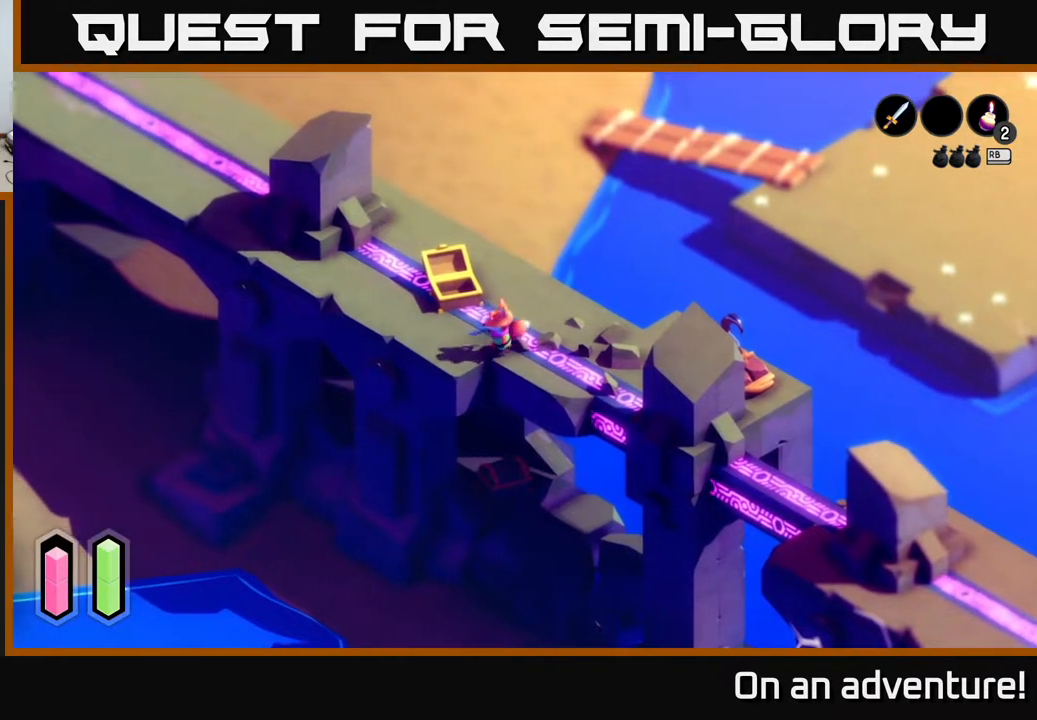
{"buttons": [], "left_stick": "center", "right_stick": "center", "events": [[117, "left_stick", "down"], [283, "left_stick", "center"]]}
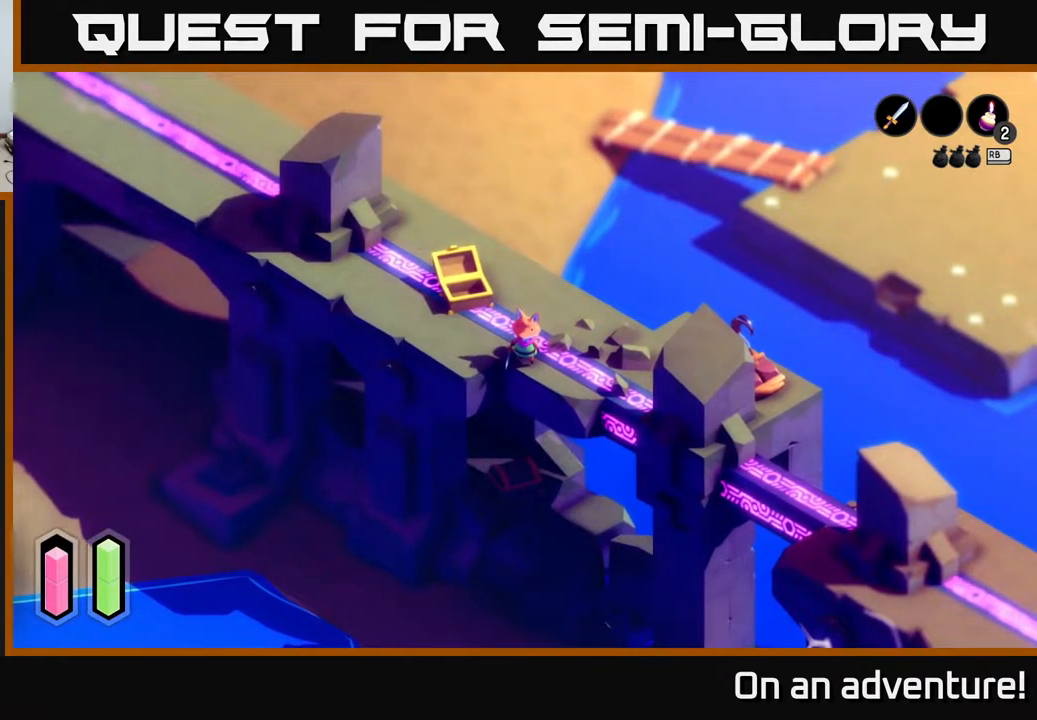
{"buttons": [], "left_stick": "up-left", "right_stick": "center", "events": [[283, "left_stick", "up"], [367, "left_stick", "up-left"]]}
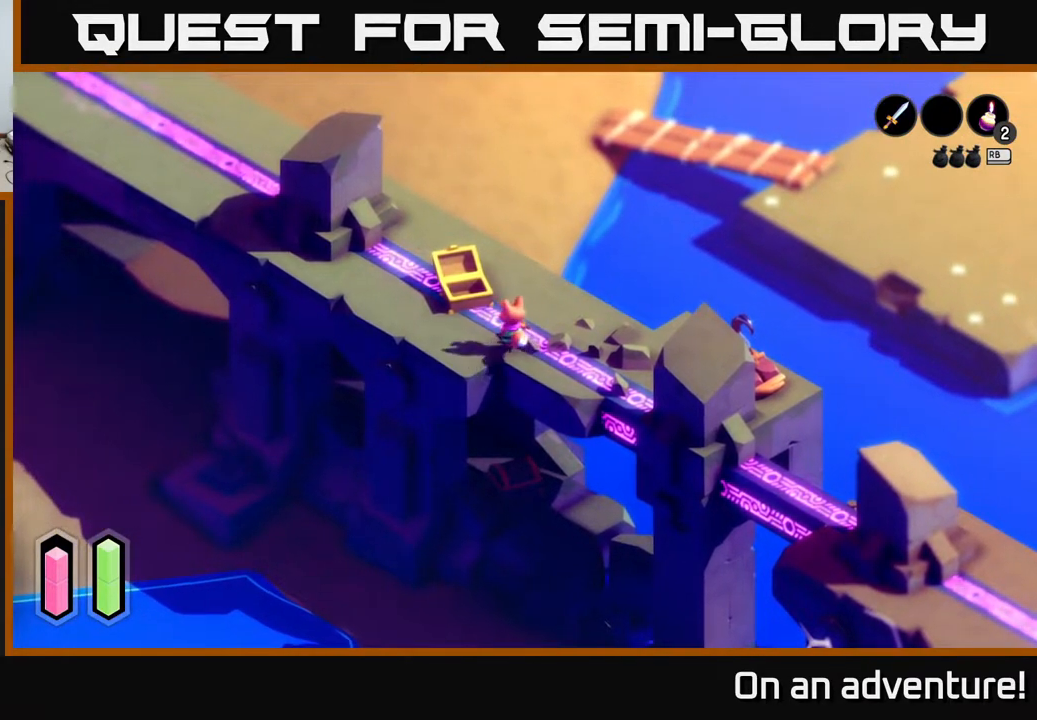
{"buttons": [], "left_stick": "center", "right_stick": "center", "events": [[167, "left_stick", "down-left"], [433, "left_stick", "center"]]}
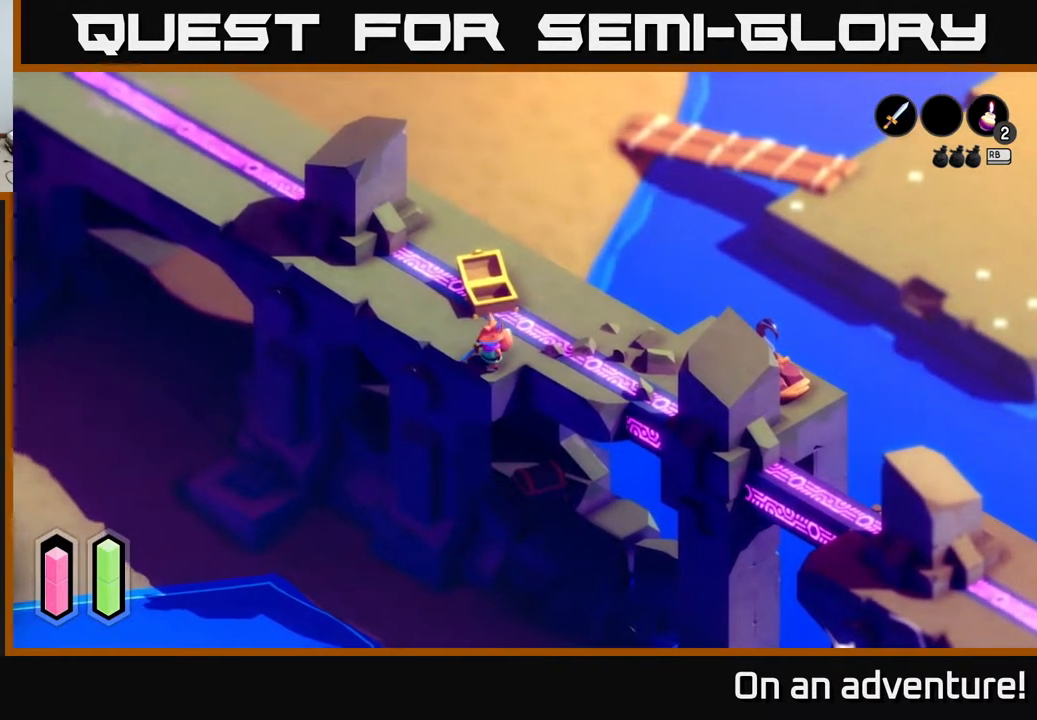
{"buttons": [], "left_stick": "center", "right_stick": "center", "events": []}
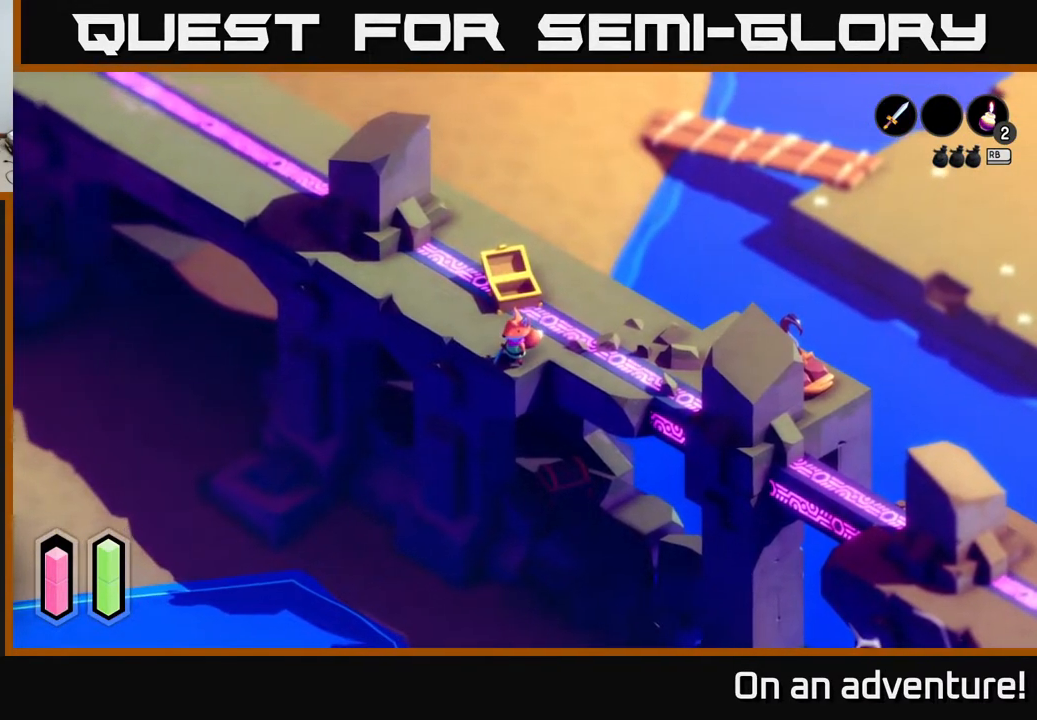
{"buttons": [], "left_stick": "right", "right_stick": "center", "events": [[267, "left_stick", "right"]]}
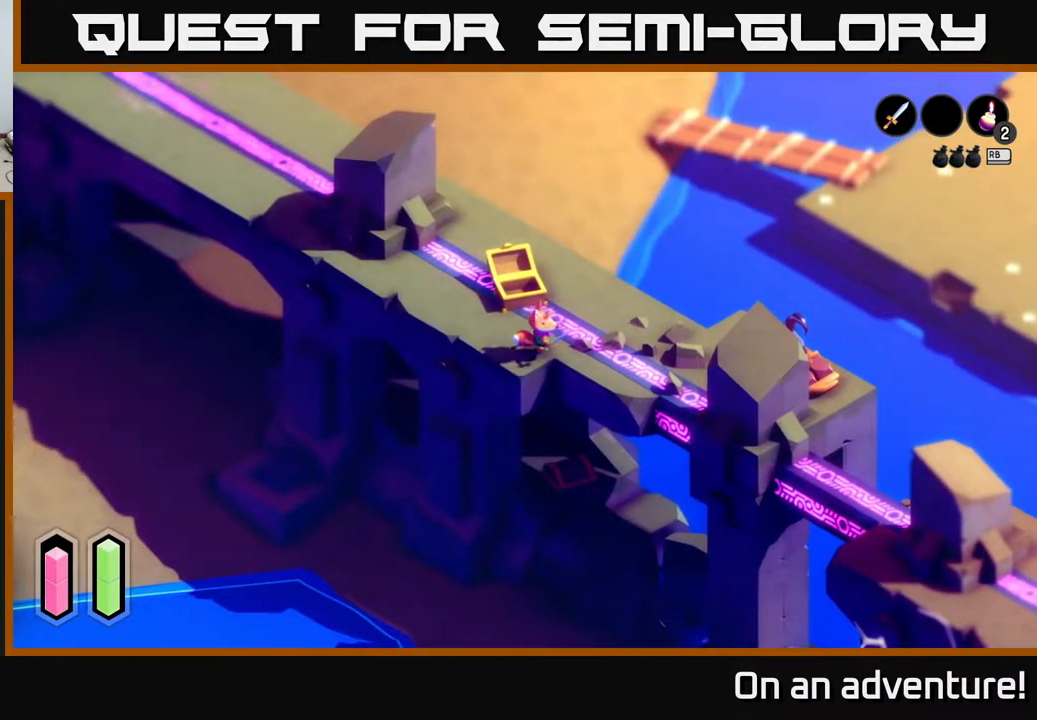
{"buttons": [], "left_stick": "center", "right_stick": "center", "events": [[117, "left_stick", "up-right"], [267, "left_stick", "center"]]}
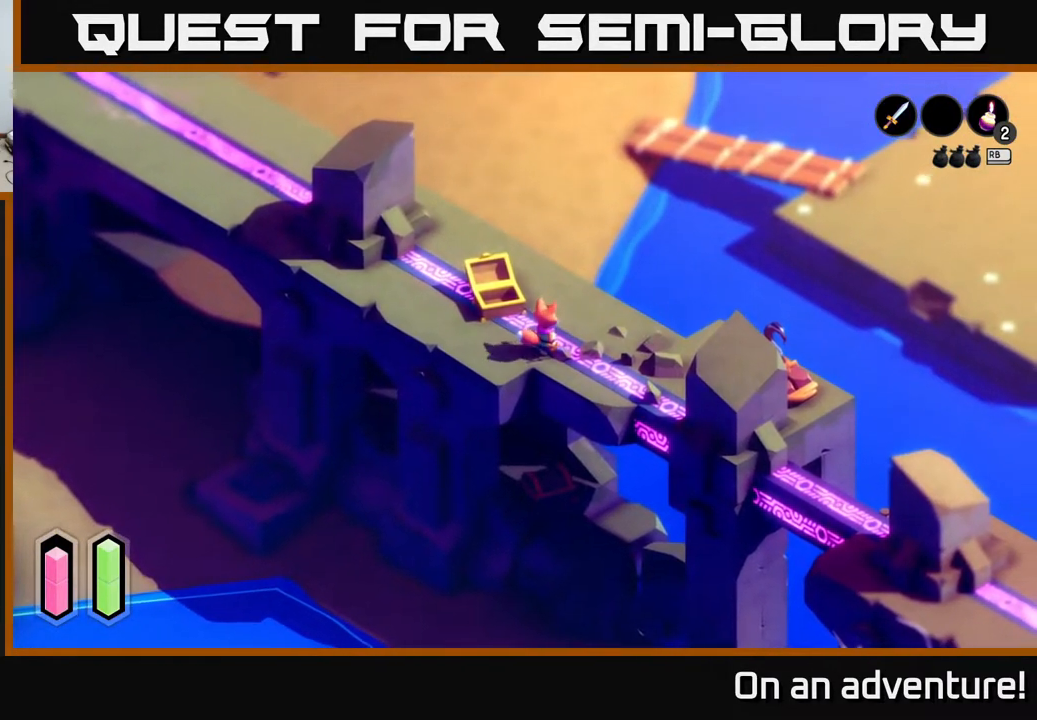
{"buttons": [], "left_stick": "center", "right_stick": "right", "events": [[33, "right_stick", "right"]]}
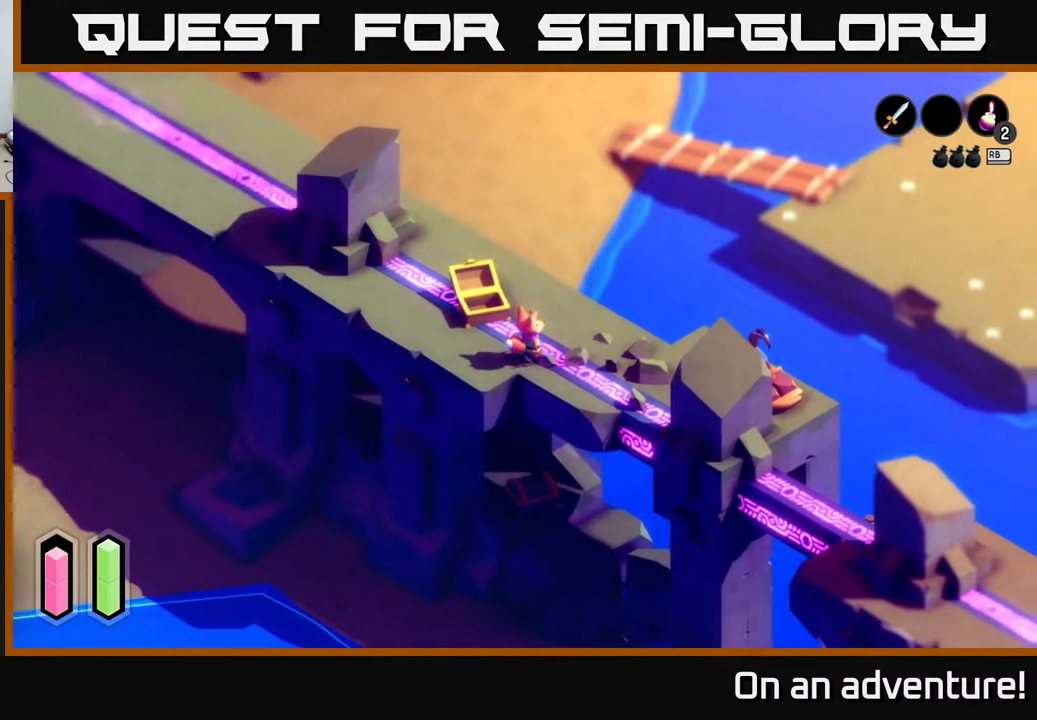
{"buttons": [], "left_stick": "down-right", "right_stick": "right", "events": [[500, "left_stick", "down-right"]]}
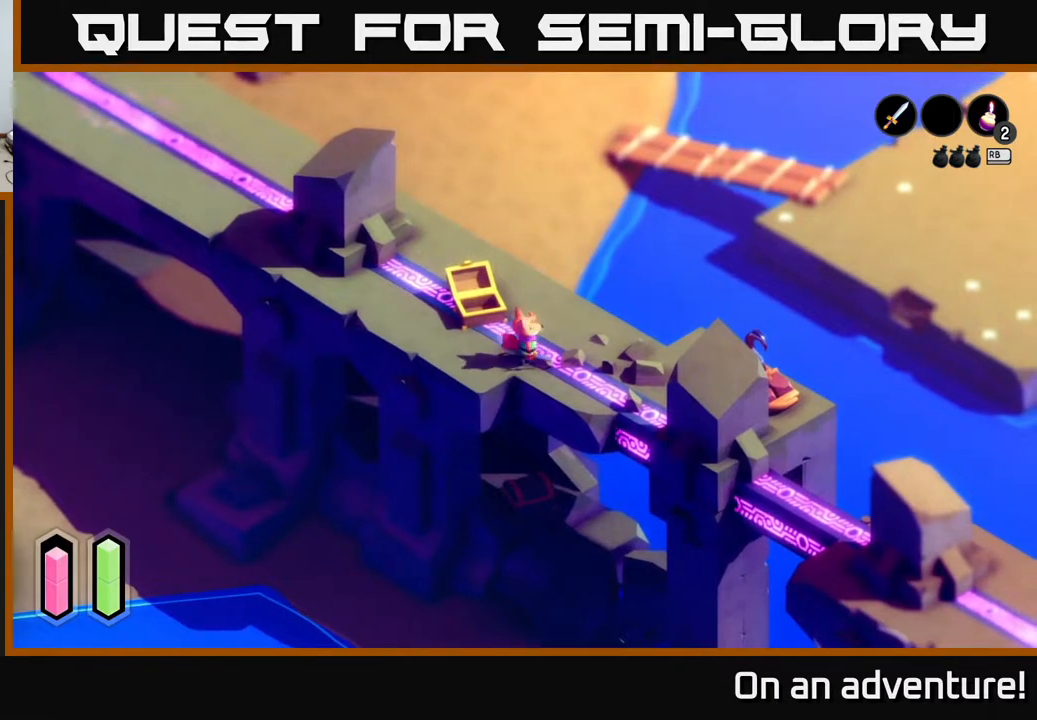
{"buttons": [], "left_stick": "down-right", "right_stick": "right", "events": []}
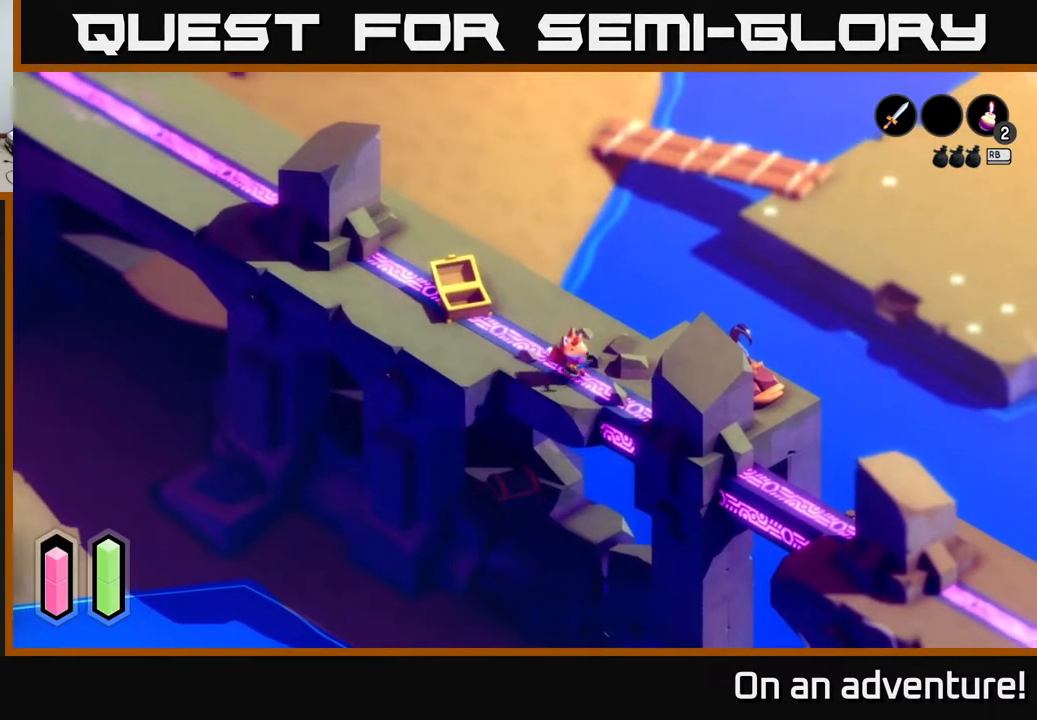
{"buttons": ["A"], "left_stick": "left", "right_stick": "center", "events": [[67, "right_stick", "center"], [100, "left_stick", "up-left"], [183, "A", "down"], [467, "left_stick", "left"]]}
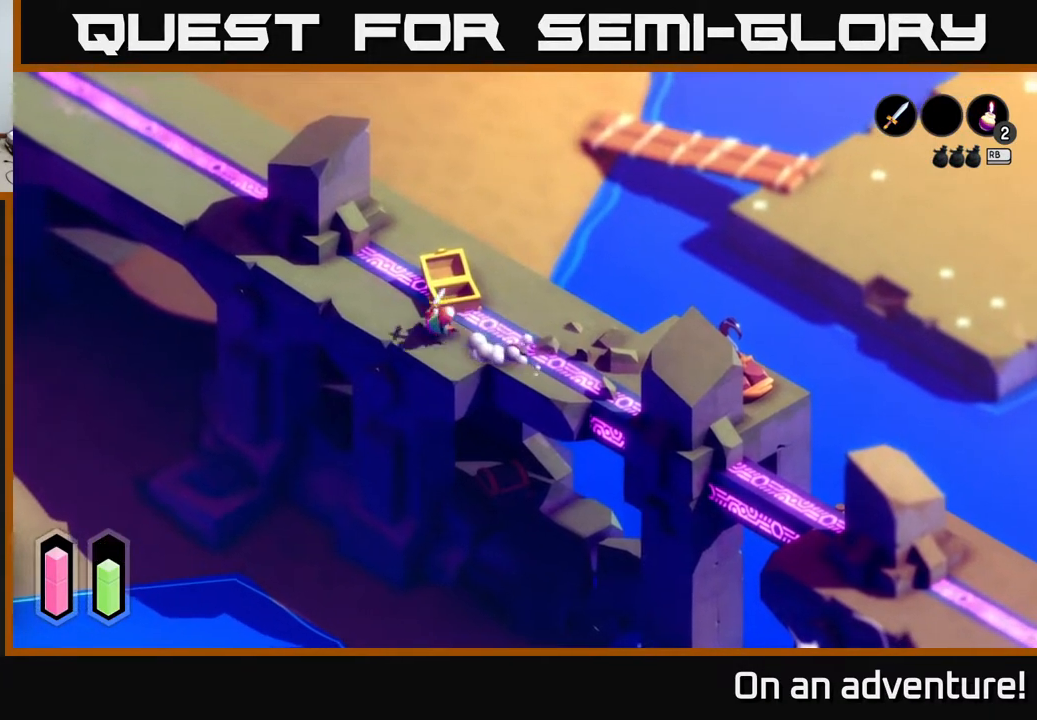
{"buttons": ["A"], "left_stick": "up-left", "right_stick": "center", "events": [[183, "left_stick", "up-left"]]}
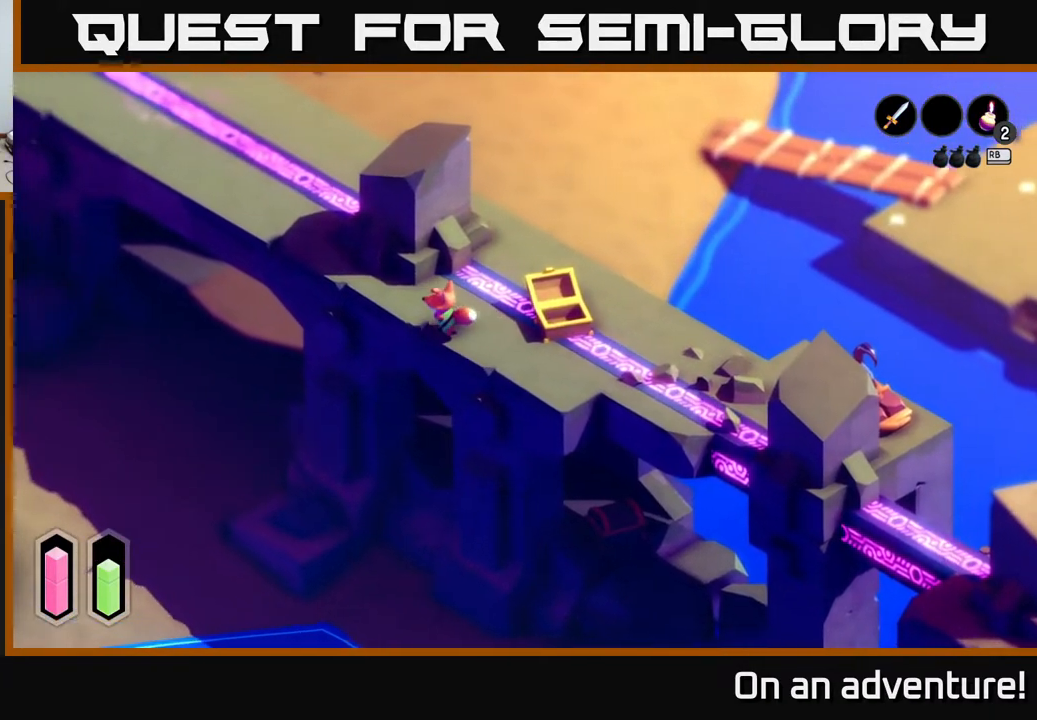
{"buttons": ["A"], "left_stick": "up-left", "right_stick": "center", "events": []}
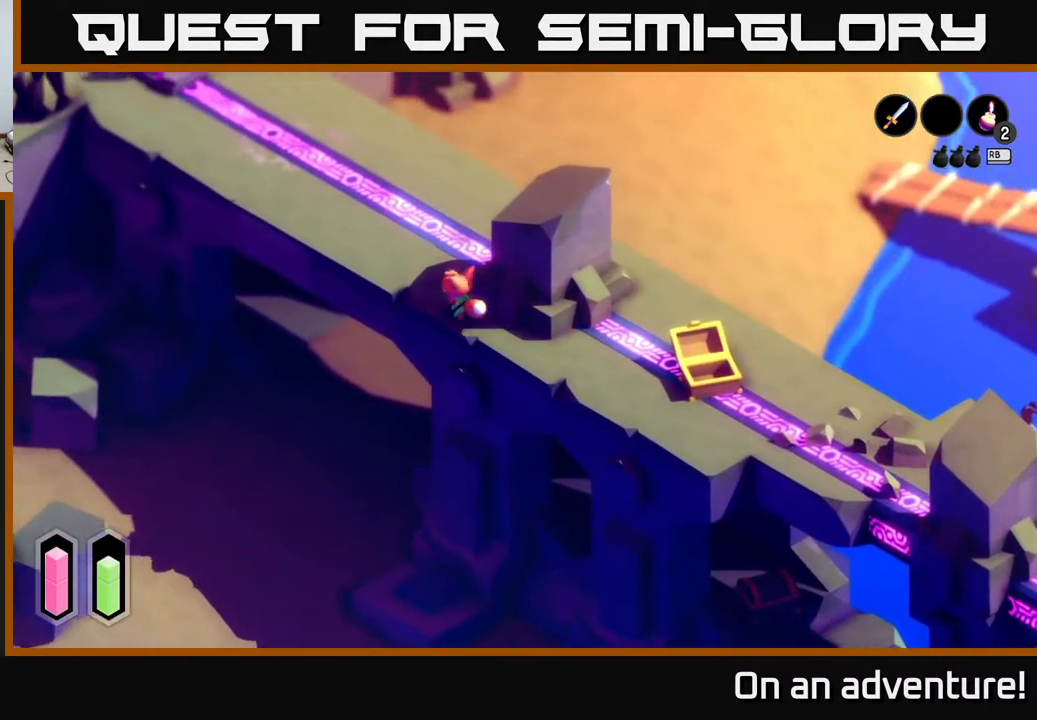
{"buttons": ["A"], "left_stick": "up", "right_stick": "center", "events": [[283, "left_stick", "up"]]}
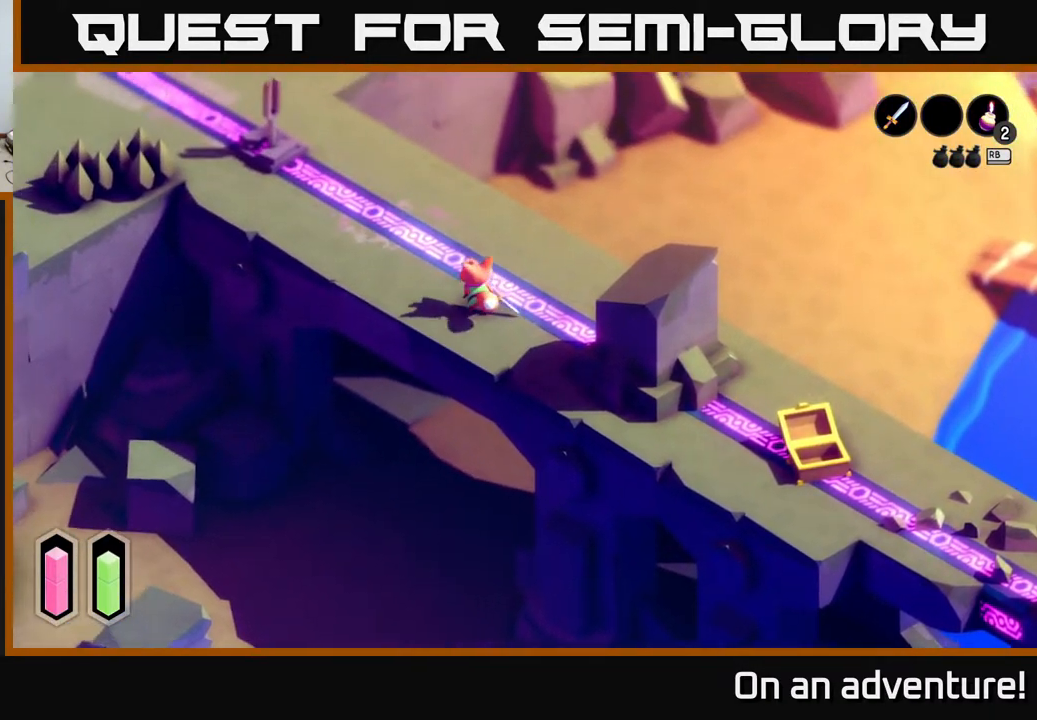
{"buttons": ["A"], "left_stick": "up-left", "right_stick": "center", "events": [[433, "left_stick", "up-left"]]}
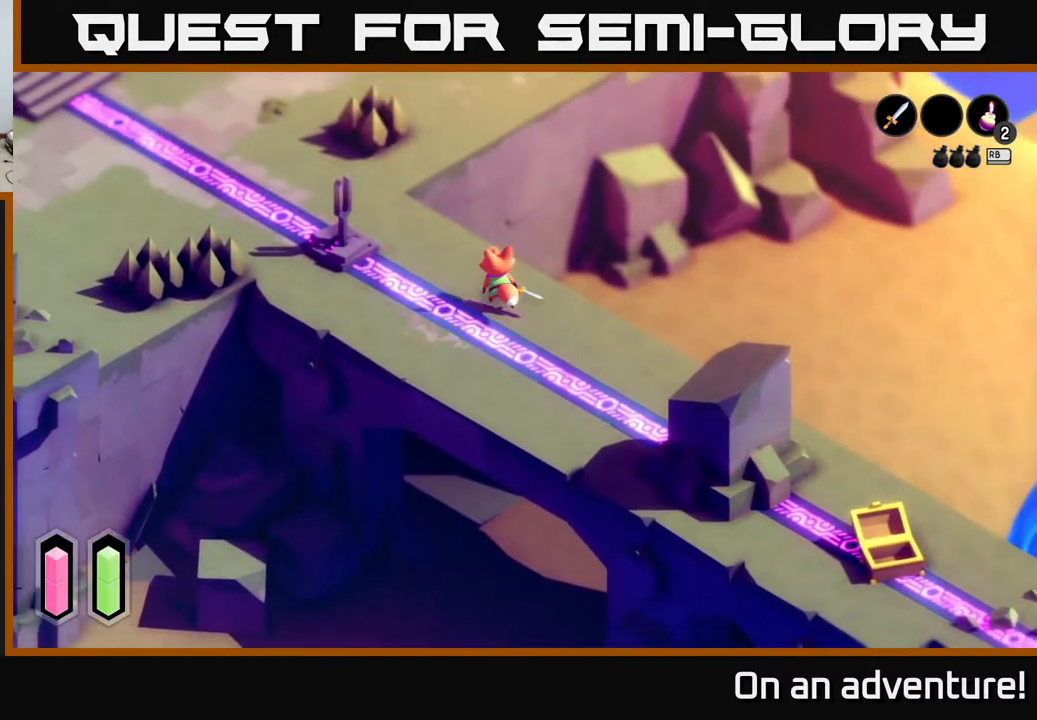
{"buttons": ["A"], "left_stick": "up-left", "right_stick": "center", "events": []}
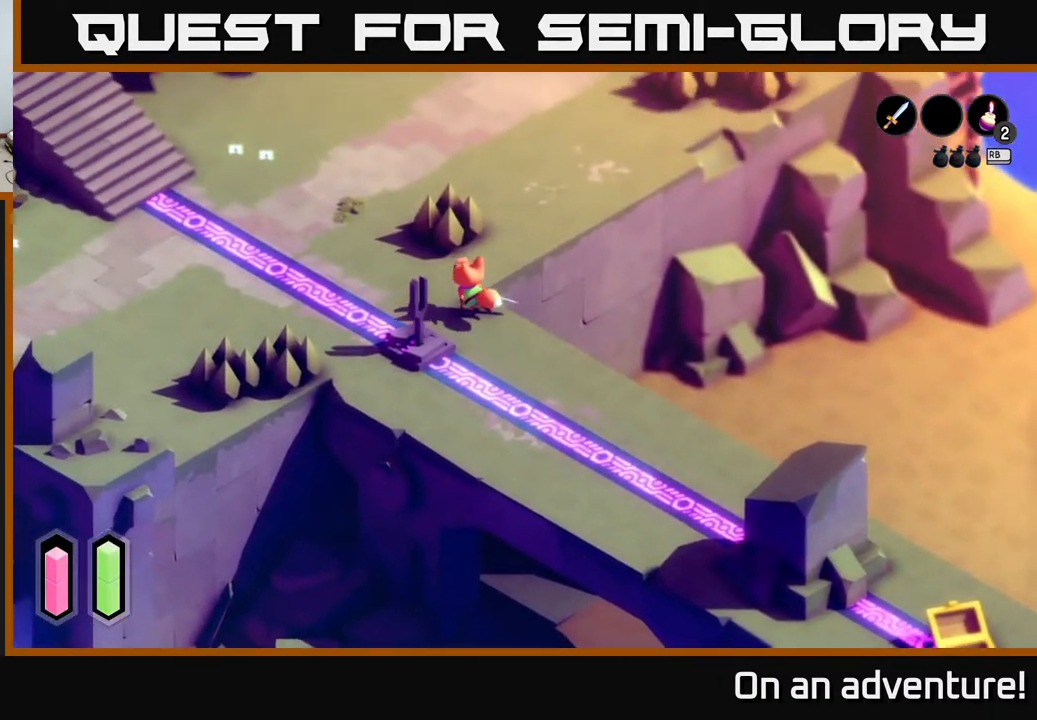
{"buttons": ["A"], "left_stick": "up", "right_stick": "center", "events": [[333, "left_stick", "up"]]}
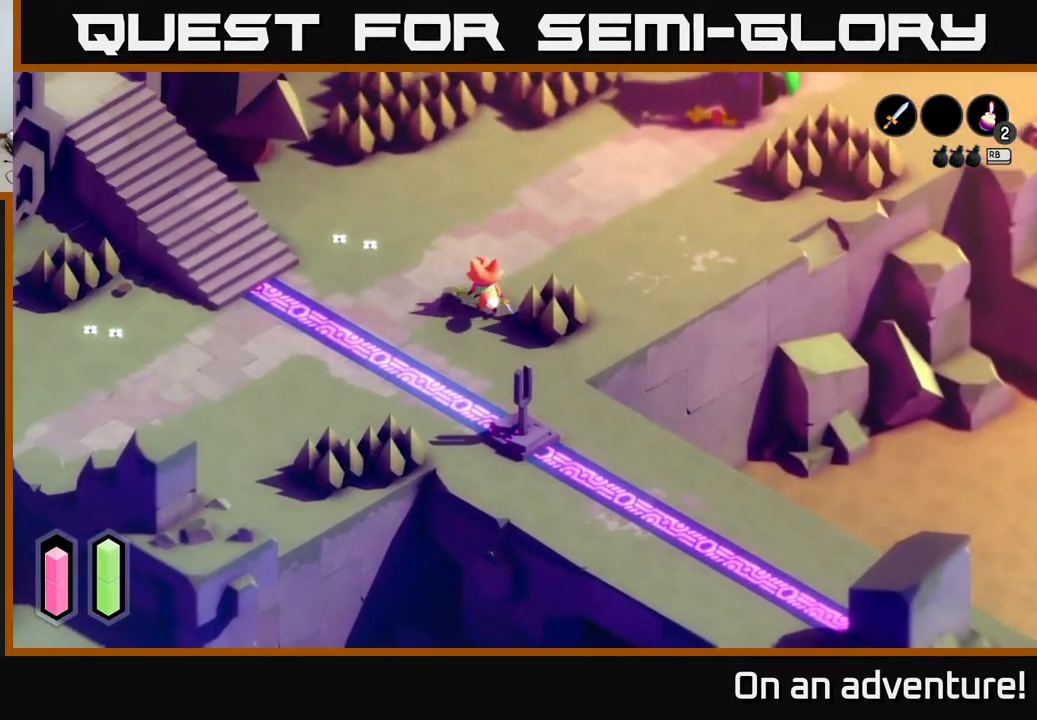
{"buttons": ["A"], "left_stick": "up-right", "right_stick": "center", "events": [[50, "left_stick", "up-right"]]}
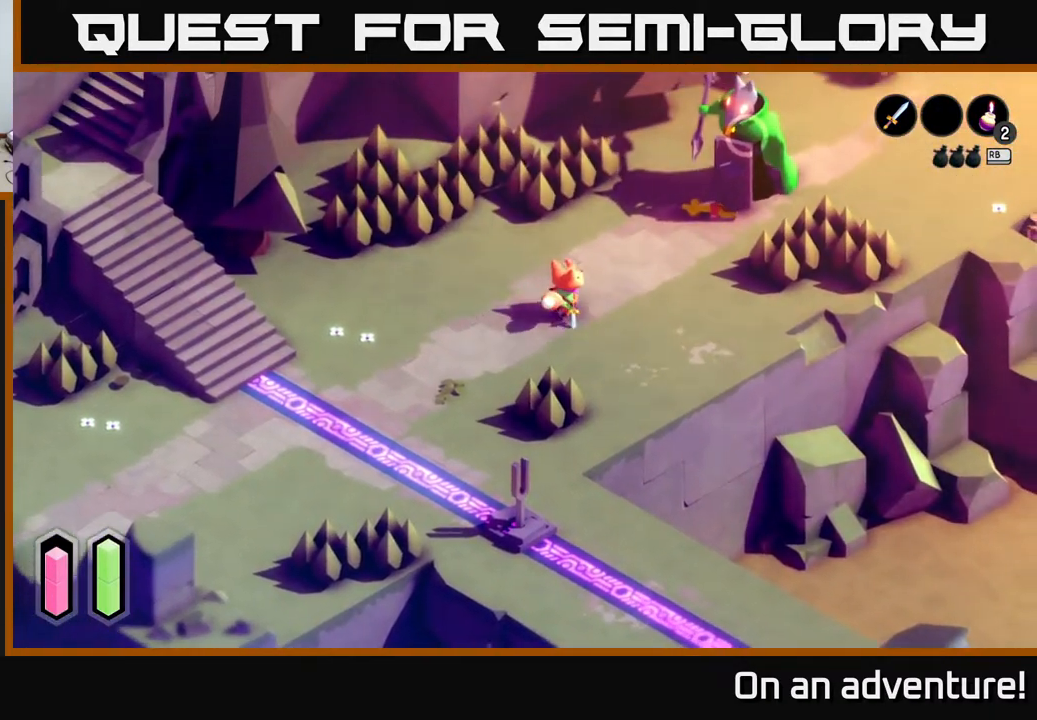
{"buttons": [], "left_stick": "down-left", "right_stick": "center", "events": [[167, "left_stick", "center"], [450, "left_stick", "down-left"], [500, "A", "up"]]}
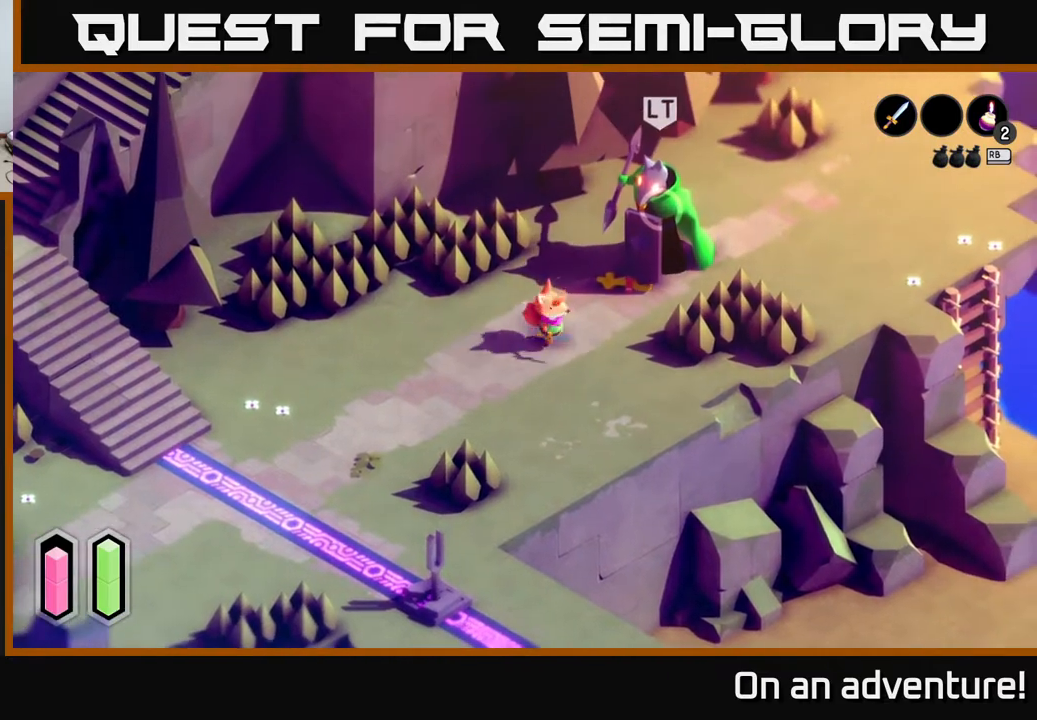
{"buttons": [], "left_stick": "down-left", "right_stick": "center", "events": []}
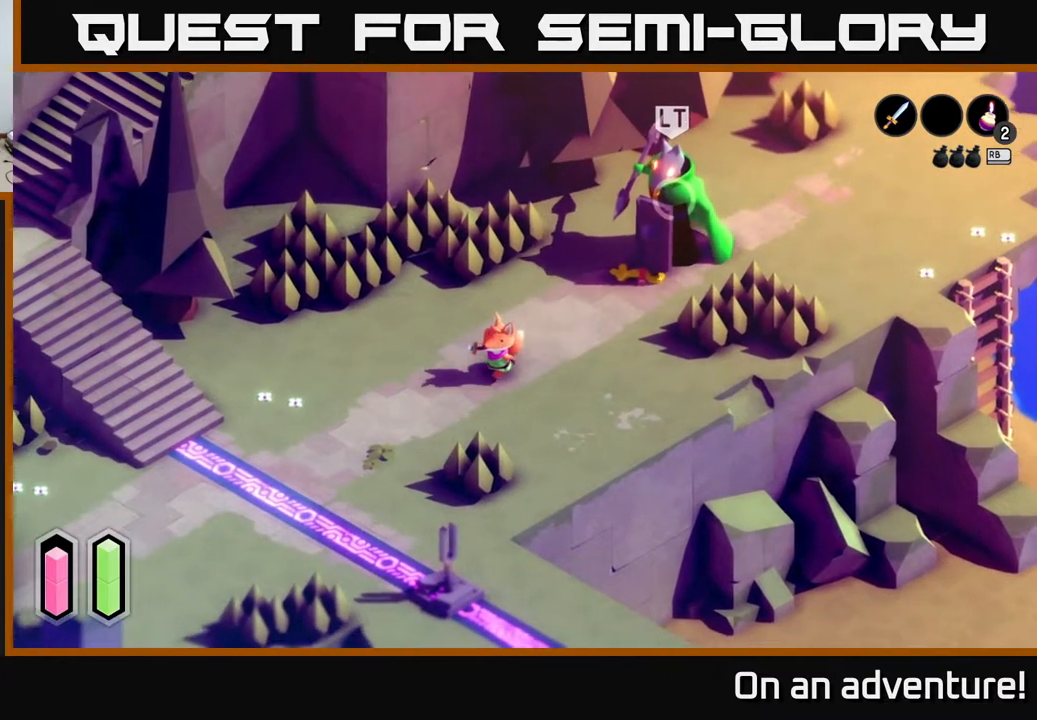
{"buttons": [], "left_stick": "center", "right_stick": "center", "events": [[117, "left_stick", "up-left"], [200, "left_stick", "up"], [383, "left_stick", "center"]]}
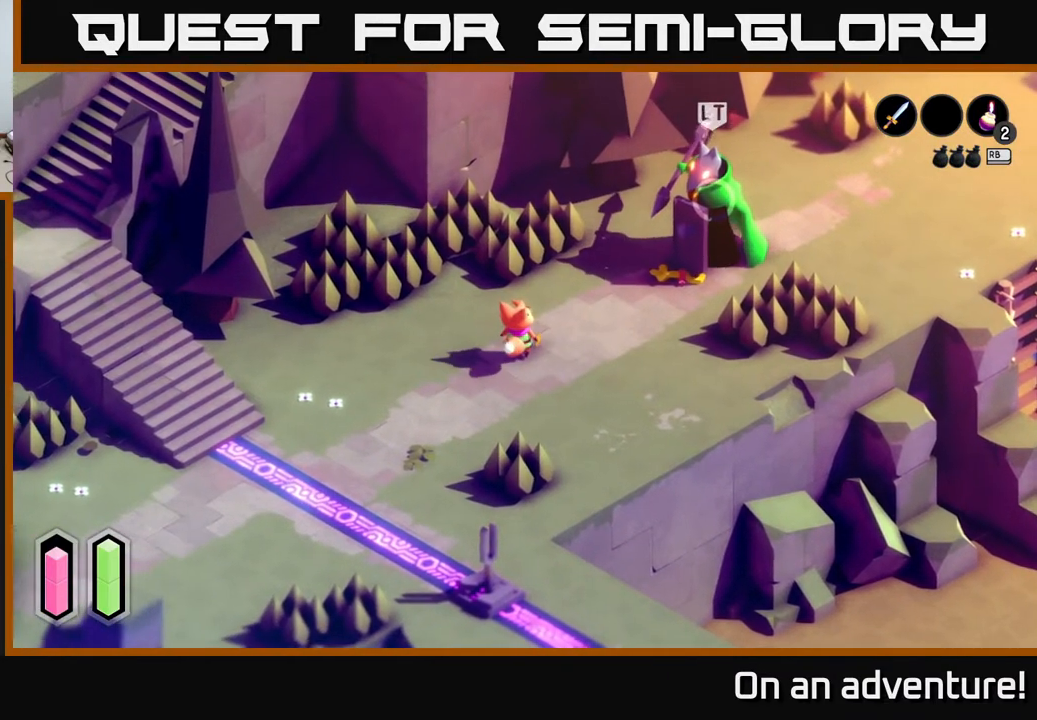
{"buttons": [], "left_stick": "center", "right_stick": "center", "events": []}
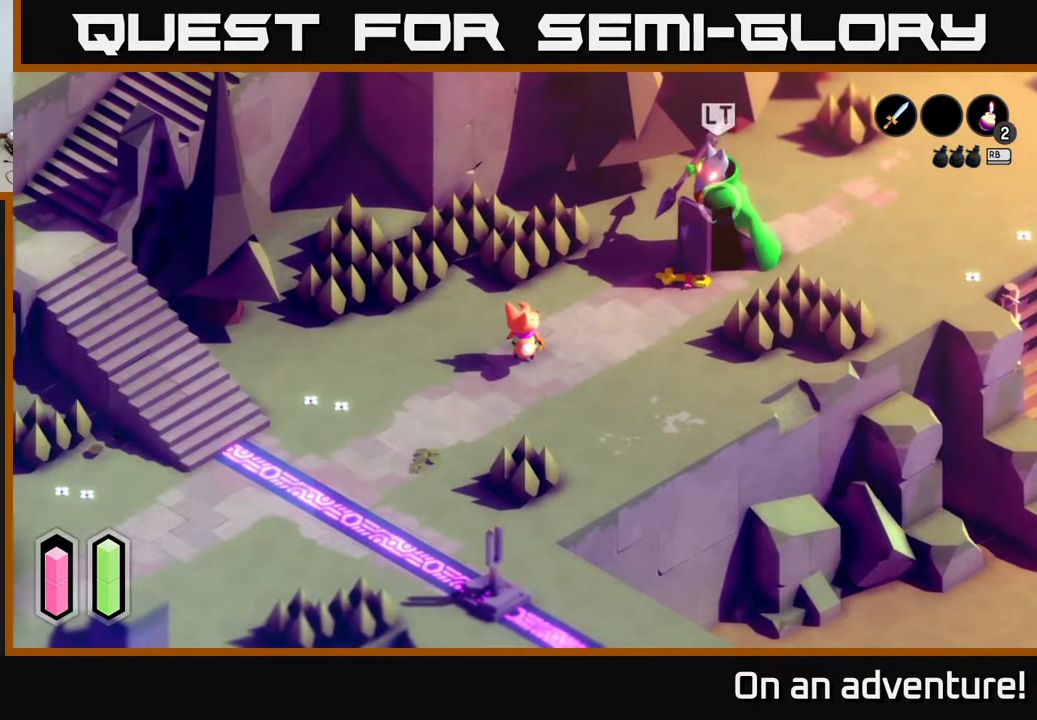
{"buttons": [], "left_stick": "center", "right_stick": "center", "events": []}
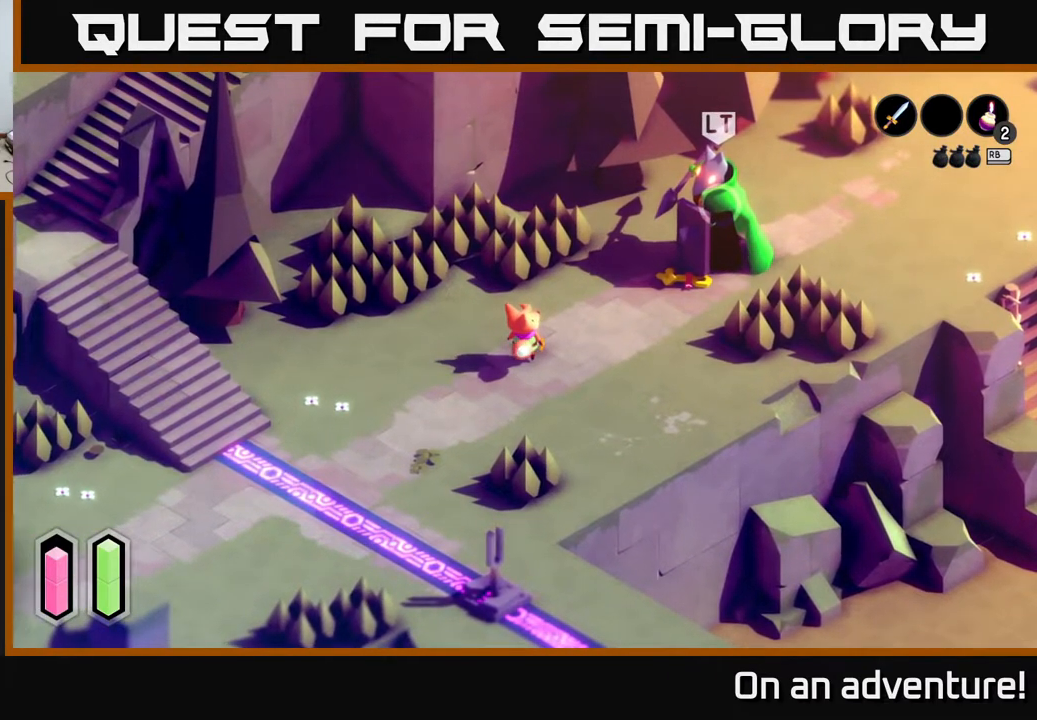
{"buttons": [], "left_stick": "up-left", "right_stick": "center", "events": [[33, "left_stick", "up"], [450, "left_stick", "up-left"]]}
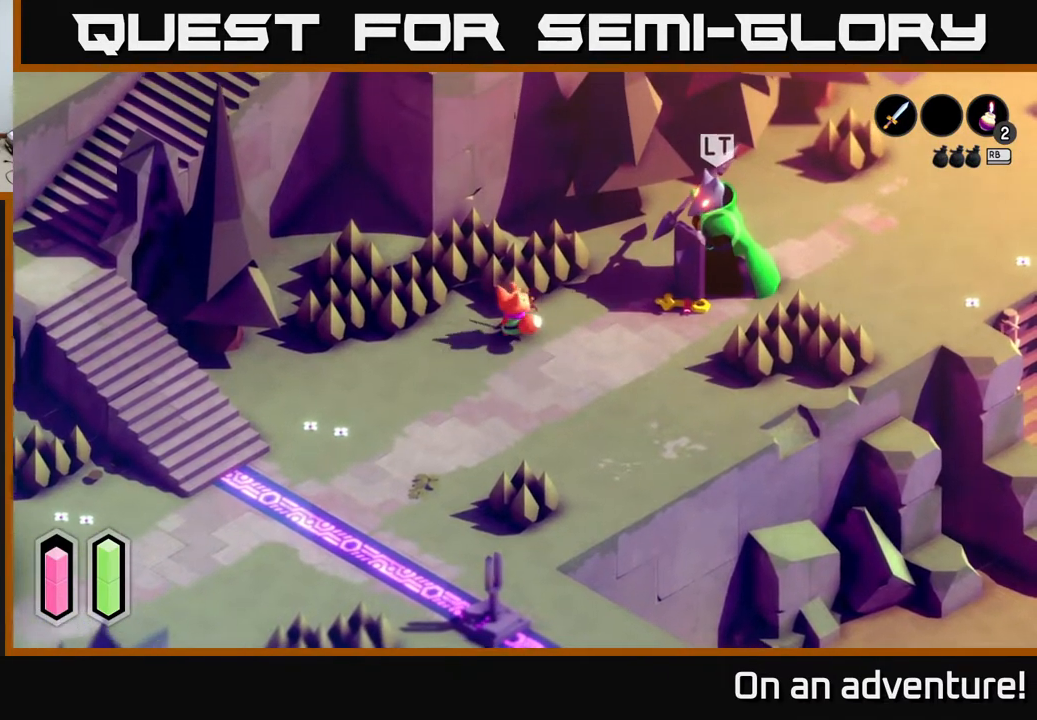
{"buttons": [], "left_stick": "center", "right_stick": "center", "events": [[150, "left_stick", "up"], [500, "left_stick", "center"]]}
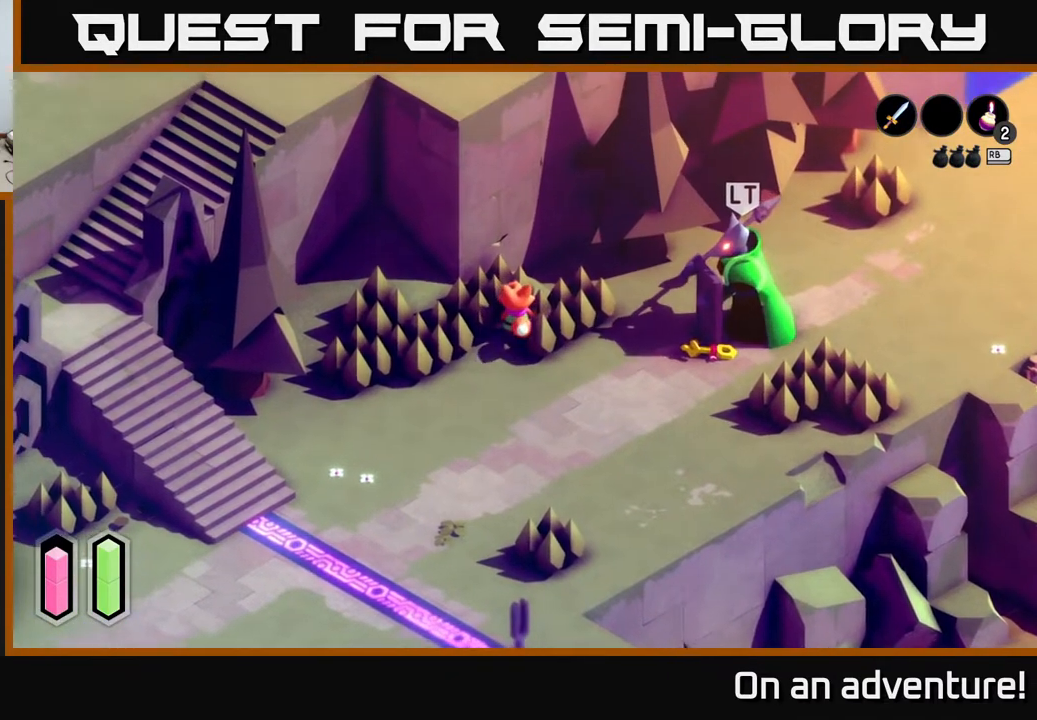
{"buttons": [], "left_stick": "down-left", "right_stick": "center", "events": [[500, "left_stick", "down-left"]]}
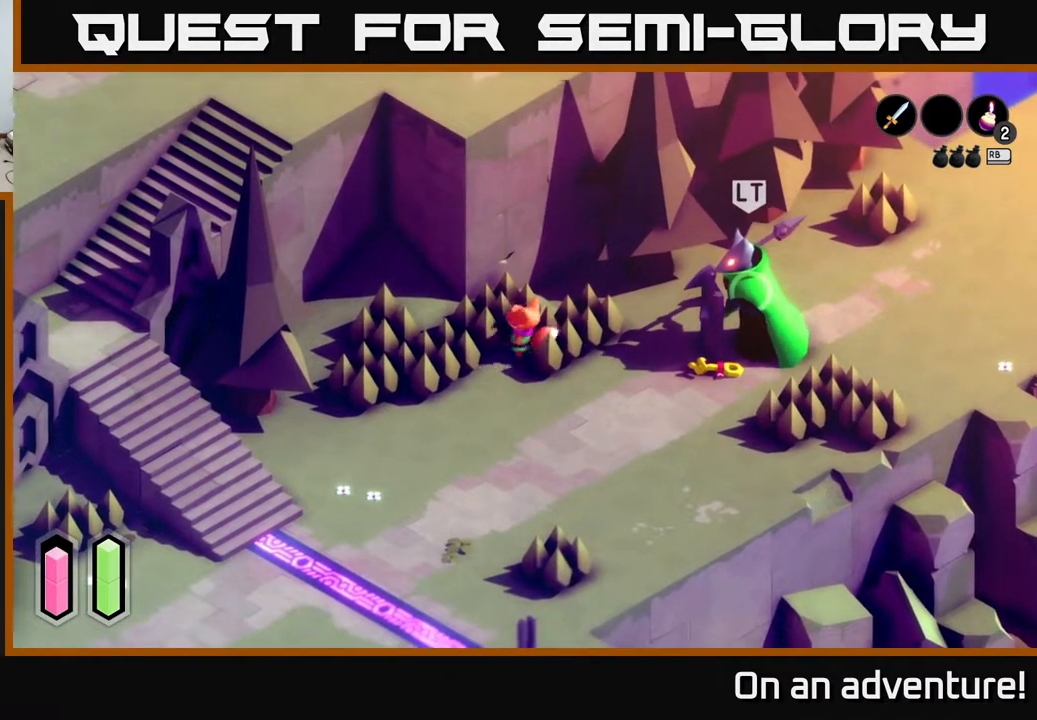
{"buttons": [], "left_stick": "down", "right_stick": "center", "events": [[233, "left_stick", "down"]]}